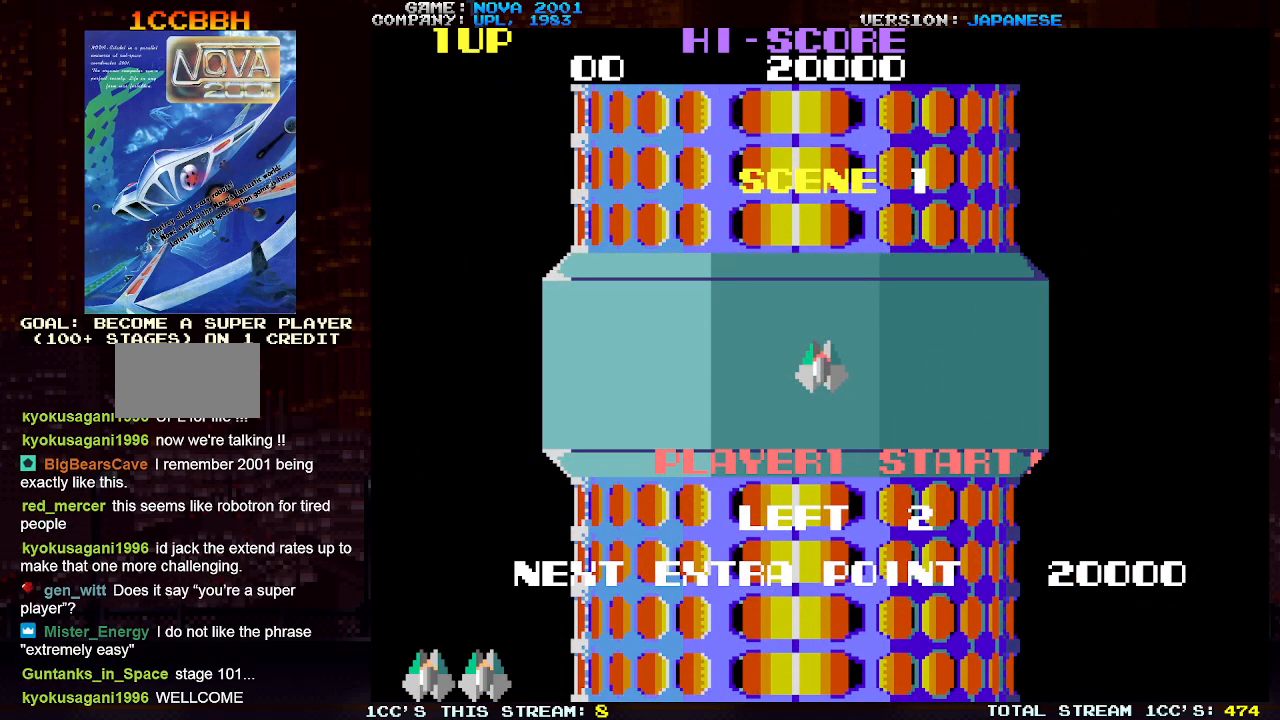
Gameplay with a controller (arcade stick); each line is a JSON object with the inputs held at the frame after it. "events" lists button and stick changes between this image and that frame as [ms after this image, input, new state], when the widget could be followed in between. Not read: L3 R3.
{"buttons": [], "left_stick": "right", "events": [[433, "left_stick", "right"]]}
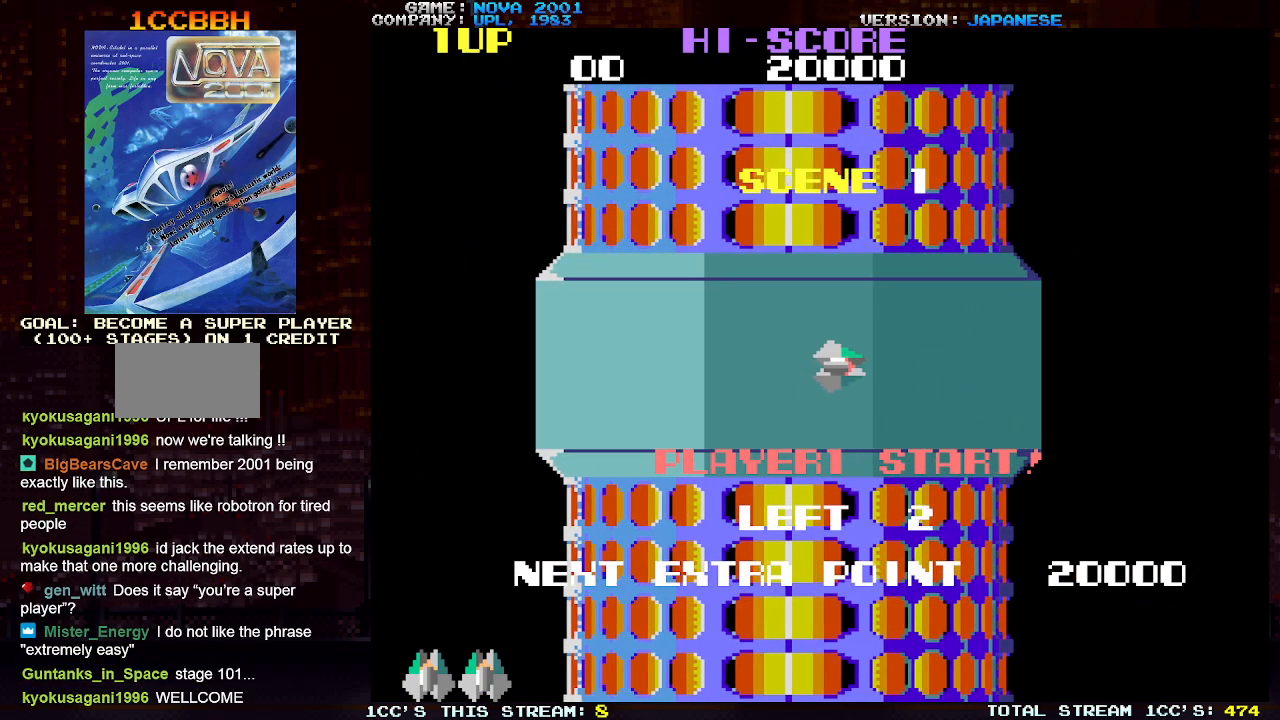
{"buttons": [], "left_stick": "down-left", "events": [[117, "left_stick", "down-right"], [317, "left_stick", "down-left"]]}
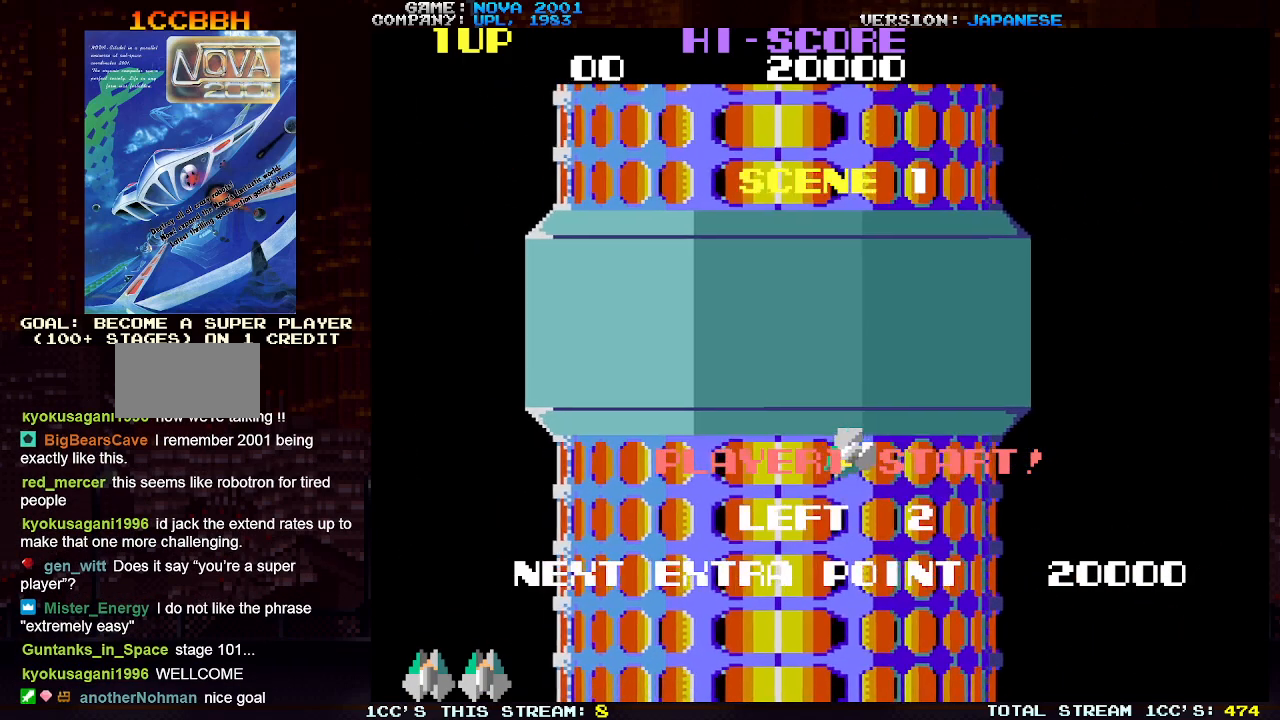
{"buttons": ["SQUARE", "TRIANGLE"], "left_stick": "up-left", "events": [[83, "left_stick", "up-left"], [267, "TRIANGLE", "down"], [400, "SQUARE", "down"]]}
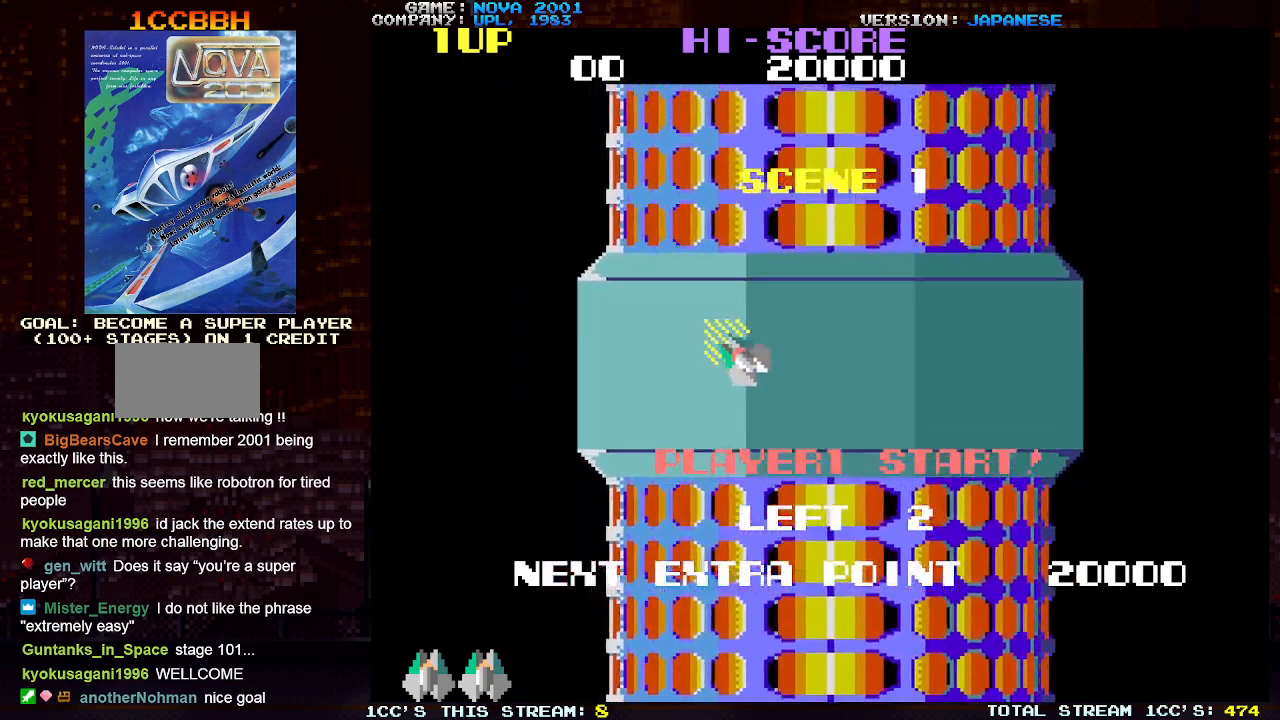
{"buttons": ["SQUARE", "TRIANGLE"], "left_stick": "down-right", "events": [[100, "SQUARE", "up"], [133, "left_stick", "down"], [200, "SQUARE", "down"], [217, "left_stick", "down-right"], [350, "SQUARE", "up"], [467, "SQUARE", "down"]]}
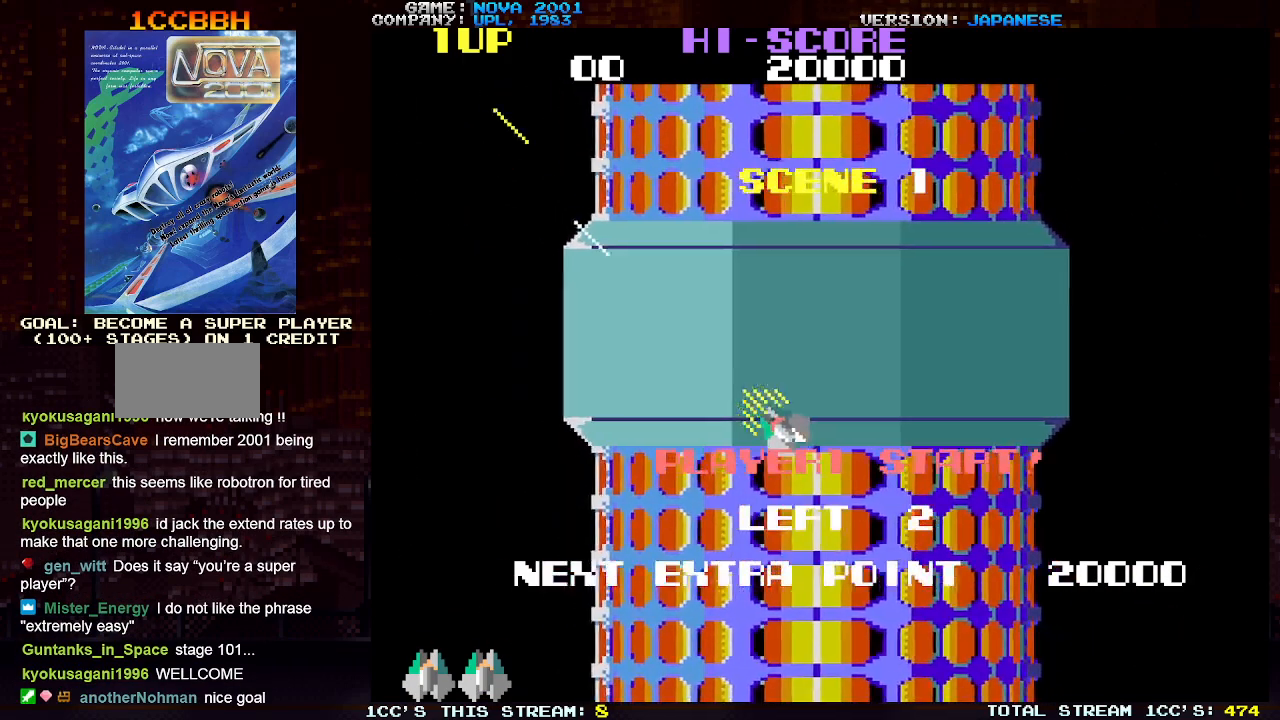
{"buttons": ["SQUARE", "TRIANGLE"], "left_stick": "left", "events": [[133, "SQUARE", "up"], [233, "SQUARE", "down"], [283, "left_stick", "center"], [333, "SQUARE", "up"], [367, "left_stick", "left"], [450, "SQUARE", "down"]]}
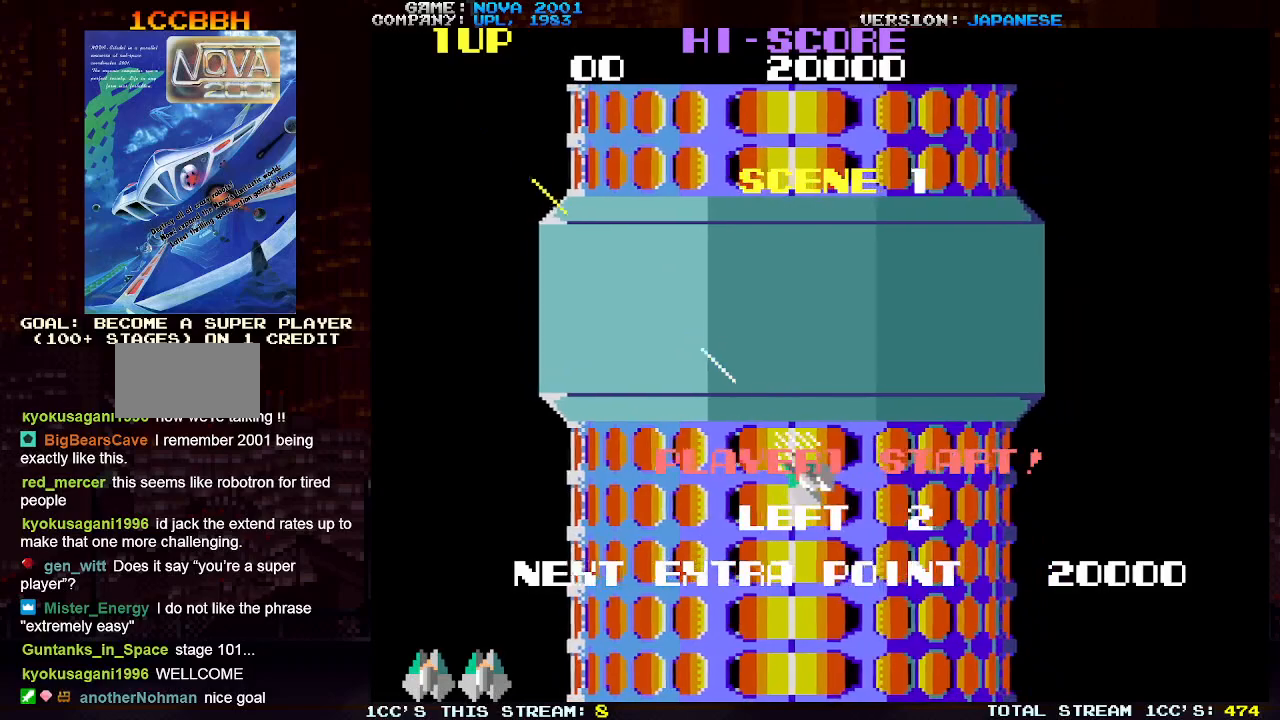
{"buttons": ["TRIANGLE"], "left_stick": "up-right", "events": [[33, "SQUARE", "up"], [117, "SQUARE", "down"], [200, "left_stick", "up-left"], [217, "SQUARE", "up"], [300, "SQUARE", "down"], [417, "SQUARE", "up"], [467, "left_stick", "up-right"]]}
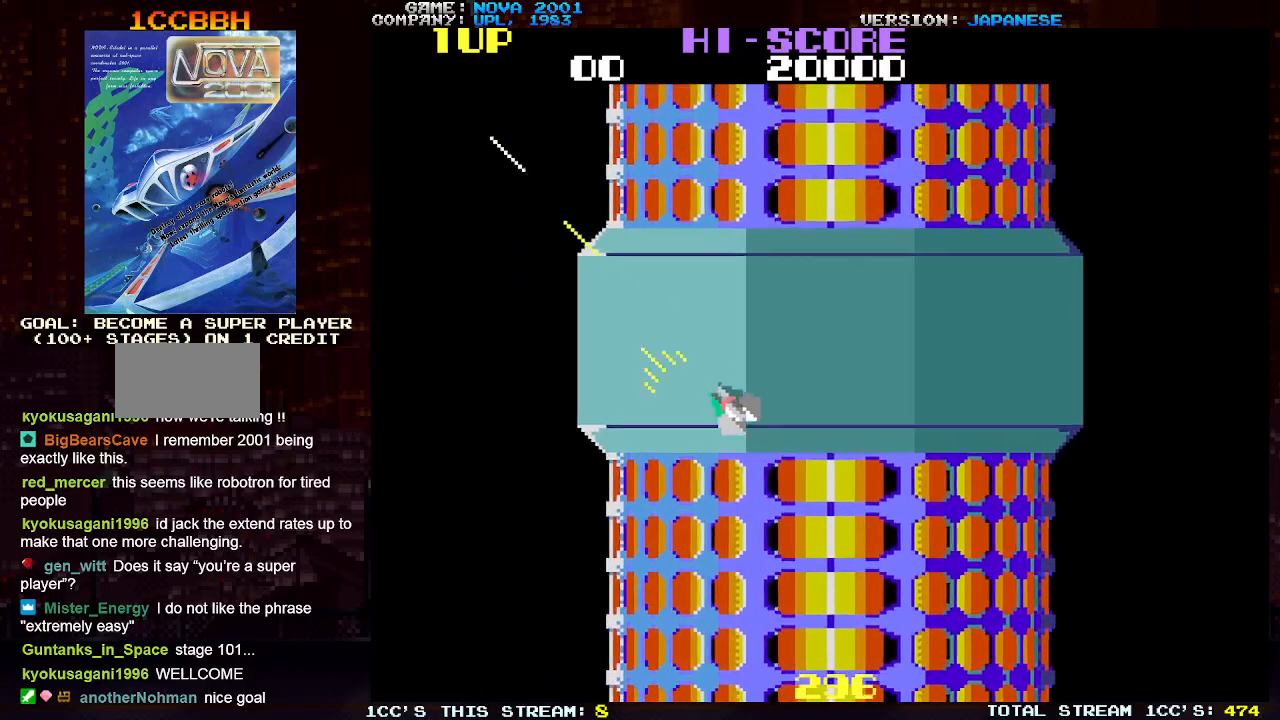
{"buttons": ["TRIANGLE"], "left_stick": "down-left", "events": [[250, "left_stick", "down-right"], [450, "left_stick", "down-left"]]}
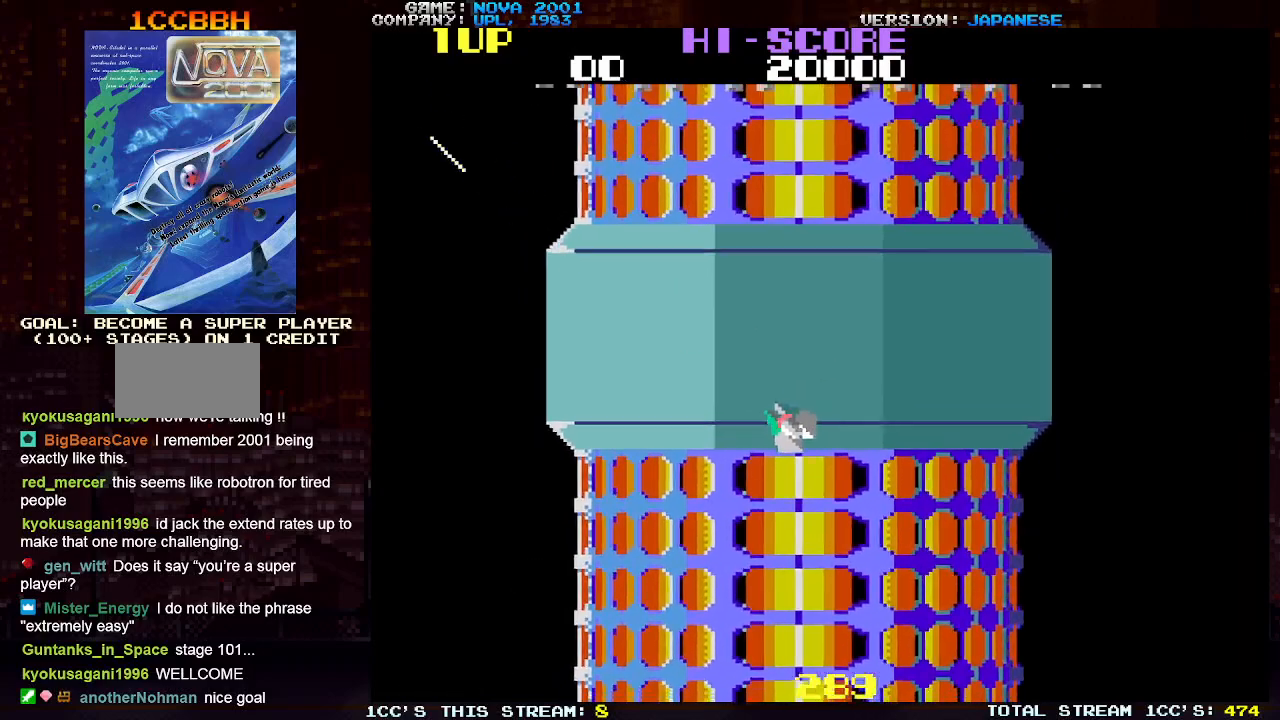
{"buttons": ["TRIANGLE"], "left_stick": "up", "events": [[50, "left_stick", "left"], [150, "left_stick", "center"], [467, "left_stick", "up"]]}
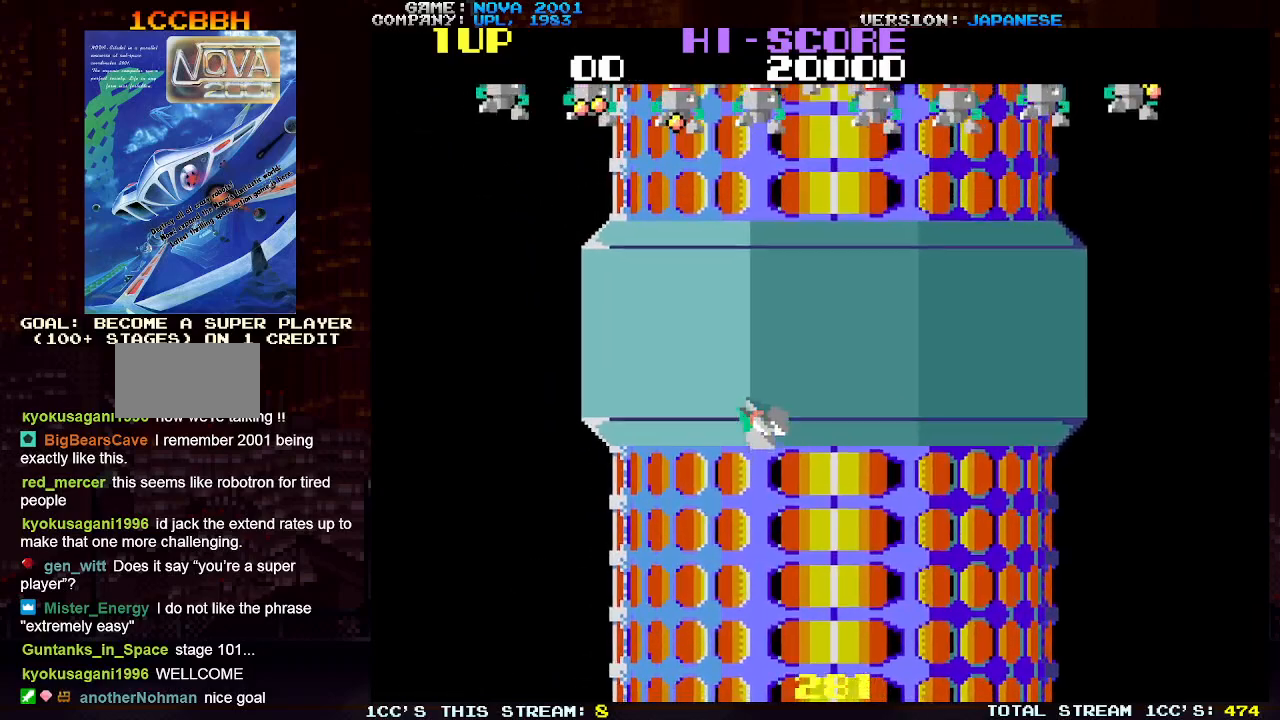
{"buttons": ["TRIANGLE"], "left_stick": "right", "events": [[67, "SQUARE", "down"], [117, "SQUARE", "up"], [233, "SQUARE", "down"], [283, "left_stick", "up-right"], [317, "SQUARE", "up"], [400, "SQUARE", "down"], [400, "left_stick", "right"], [483, "SQUARE", "up"]]}
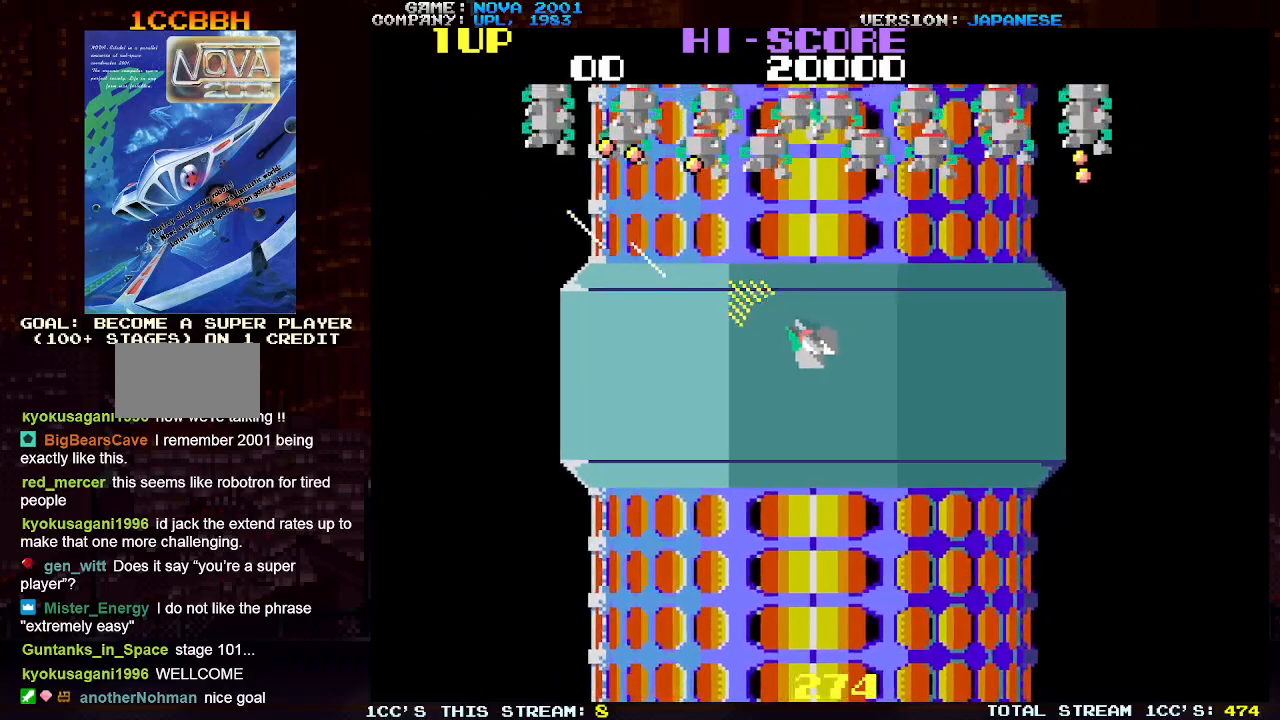
{"buttons": ["TRIANGLE"], "left_stick": "up", "events": [[67, "SQUARE", "down"], [133, "SQUARE", "up"], [133, "left_stick", "down-right"], [217, "SQUARE", "down"], [317, "SQUARE", "up"], [317, "left_stick", "down-left"], [350, "TRIANGLE", "up"], [417, "left_stick", "up"], [500, "TRIANGLE", "down"]]}
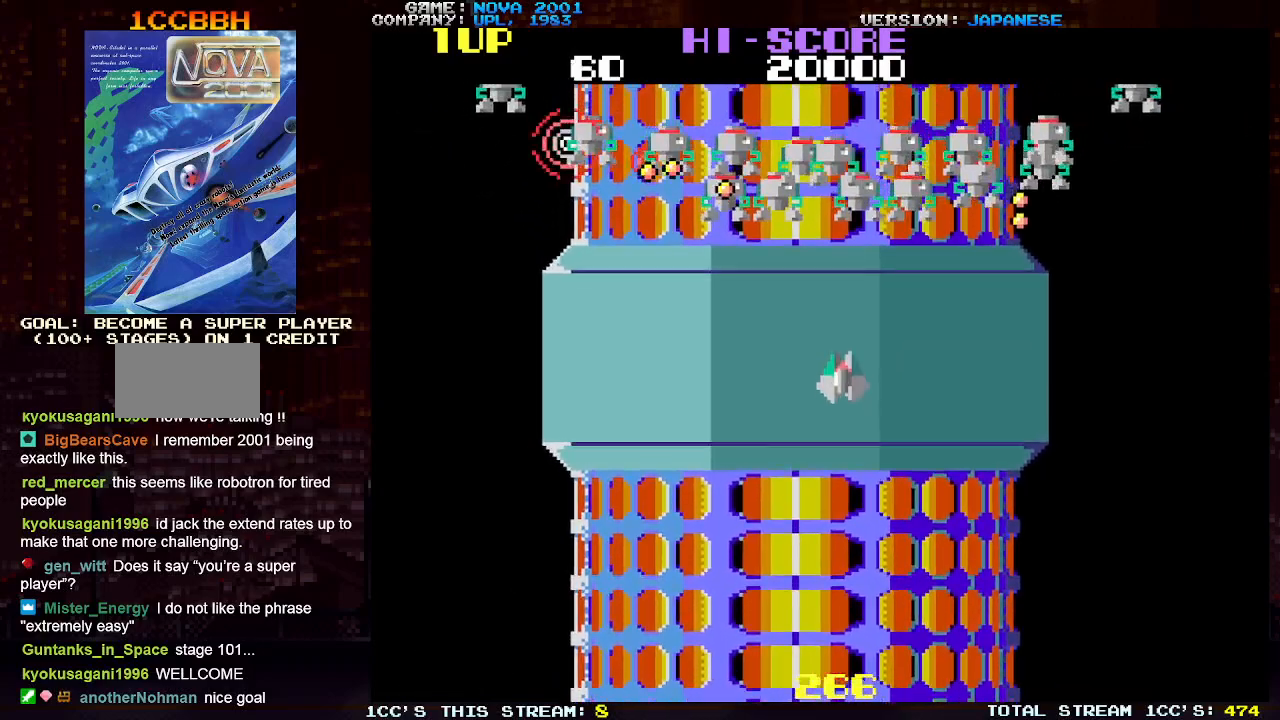
{"buttons": ["SQUARE", "TRIANGLE"], "left_stick": "down-right", "events": [[83, "SQUARE", "down"], [100, "left_stick", "center"], [183, "SQUARE", "up"], [250, "SQUARE", "down"], [350, "SQUARE", "up"], [367, "left_stick", "down-right"], [417, "SQUARE", "down"]]}
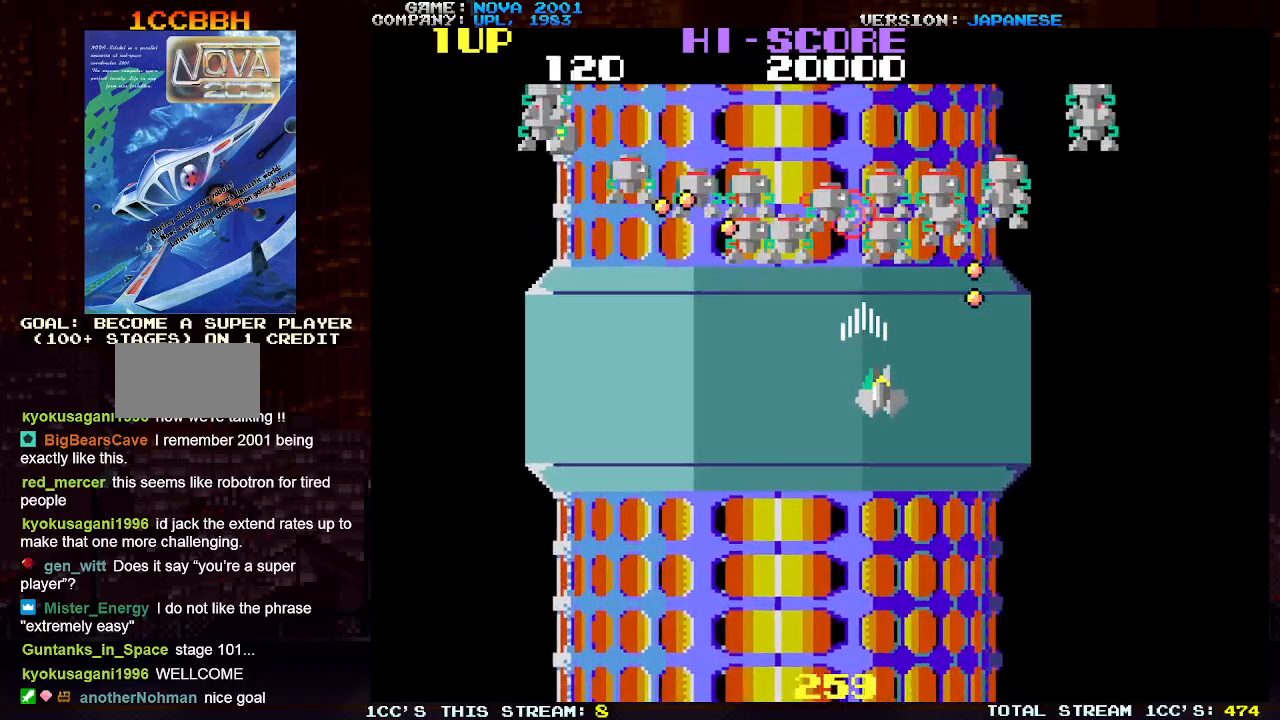
{"buttons": ["SQUARE", "TRIANGLE"], "left_stick": "left", "events": [[17, "SQUARE", "up"], [100, "SQUARE", "down"], [167, "SQUARE", "up"], [267, "SQUARE", "down"], [333, "left_stick", "center"], [350, "SQUARE", "up"], [400, "left_stick", "left"], [433, "SQUARE", "down"]]}
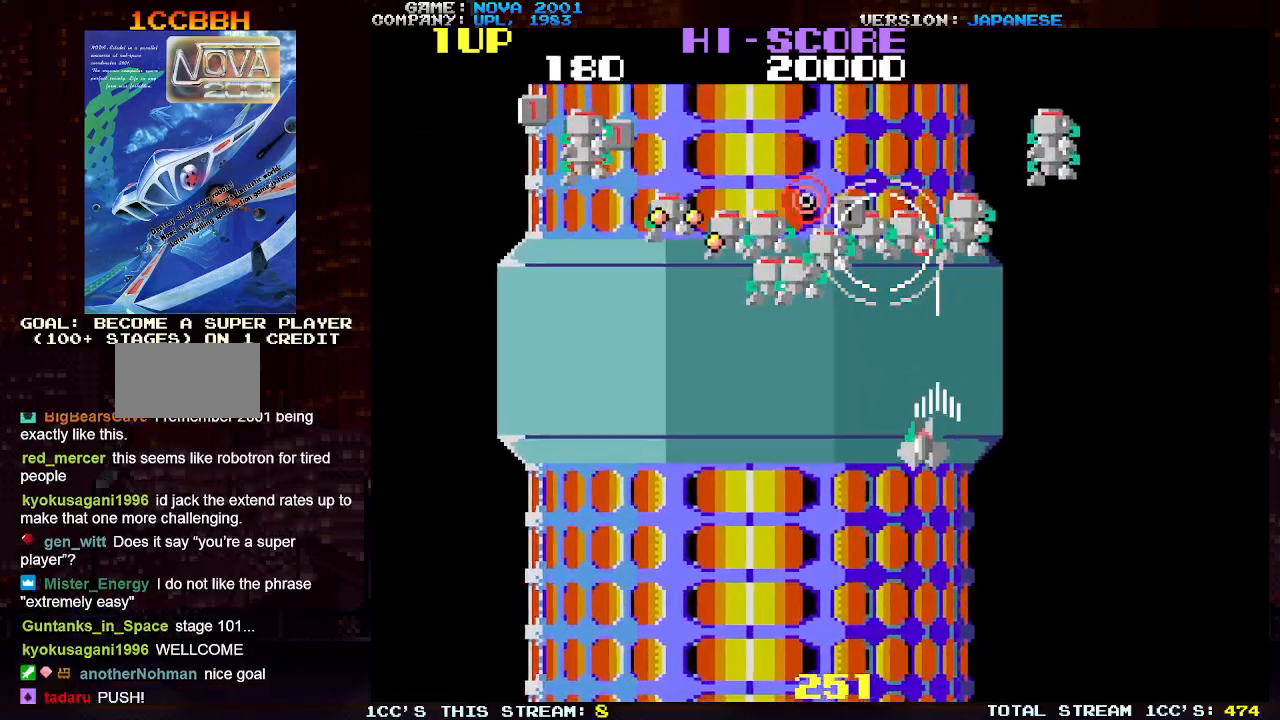
{"buttons": ["SQUARE", "TRIANGLE"], "left_stick": "left", "events": [[17, "SQUARE", "up"], [117, "SQUARE", "down"], [200, "SQUARE", "up"], [283, "SQUARE", "down"], [350, "SQUARE", "up"], [450, "SQUARE", "down"]]}
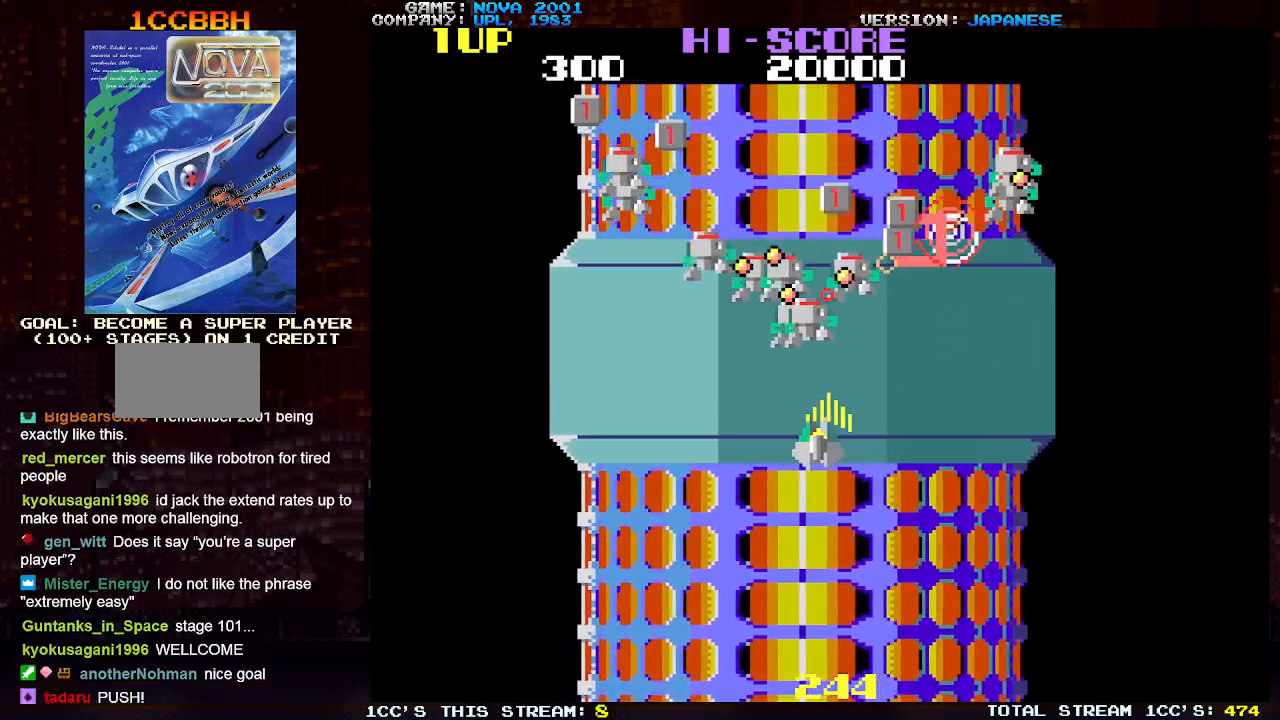
{"buttons": ["TRIANGLE"], "left_stick": "left", "events": [[17, "SQUARE", "up"], [67, "left_stick", "down"], [100, "SQUARE", "down"], [183, "SQUARE", "up"], [233, "left_stick", "left"], [250, "SQUARE", "down"], [300, "left_stick", "center"], [317, "SQUARE", "up"], [400, "SQUARE", "down"], [467, "SQUARE", "up"], [483, "left_stick", "left"]]}
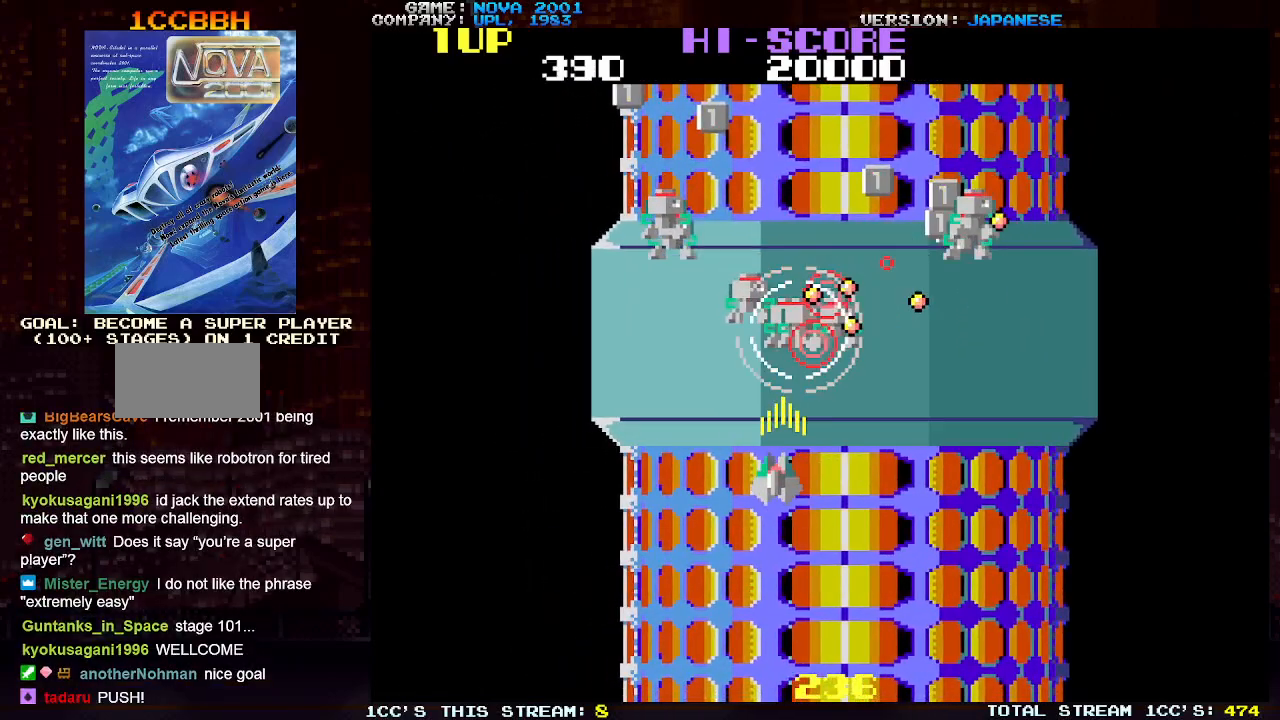
{"buttons": ["TRIANGLE"], "left_stick": "center", "events": [[67, "SQUARE", "down"], [117, "SQUARE", "up"], [200, "left_stick", "up-left"], [217, "SQUARE", "down"], [283, "SQUARE", "up"], [383, "SQUARE", "down"], [433, "SQUARE", "up"], [433, "left_stick", "center"]]}
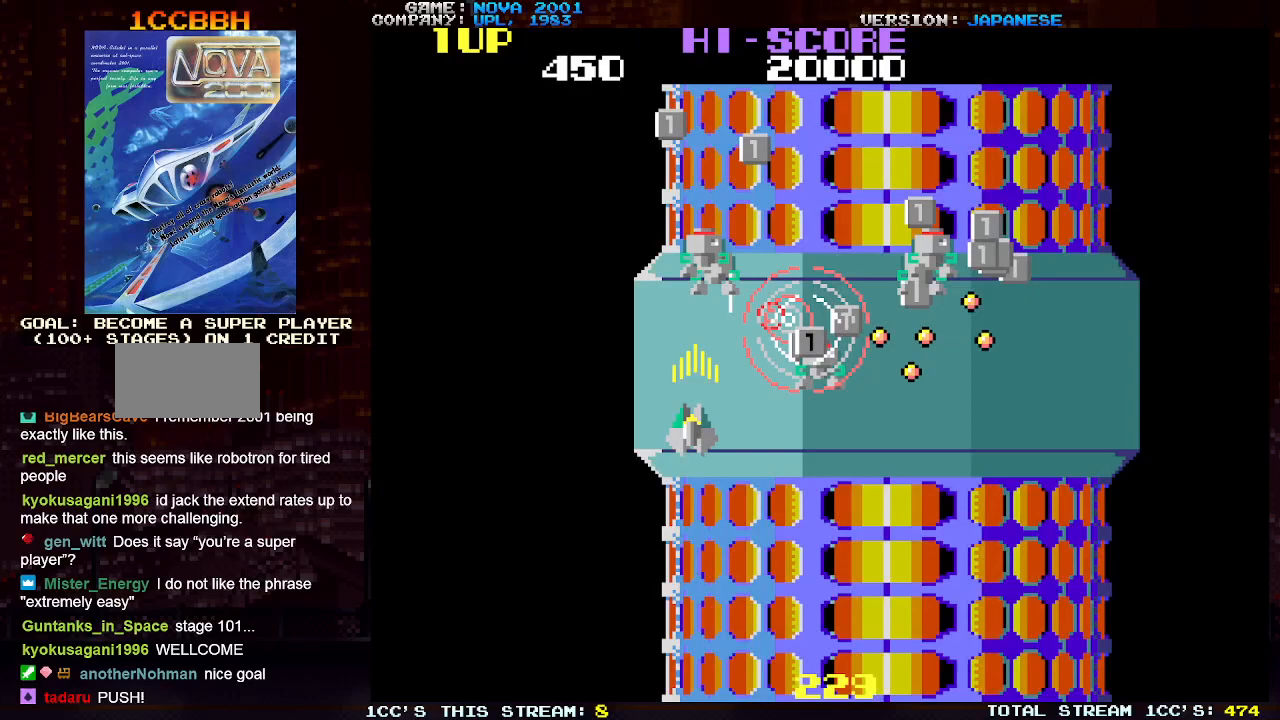
{"buttons": [], "left_stick": "up-left", "events": [[17, "SQUARE", "down"], [100, "SQUARE", "up"], [167, "SQUARE", "down"], [183, "left_stick", "up-left"], [250, "SQUARE", "up"], [300, "TRIANGLE", "up"]]}
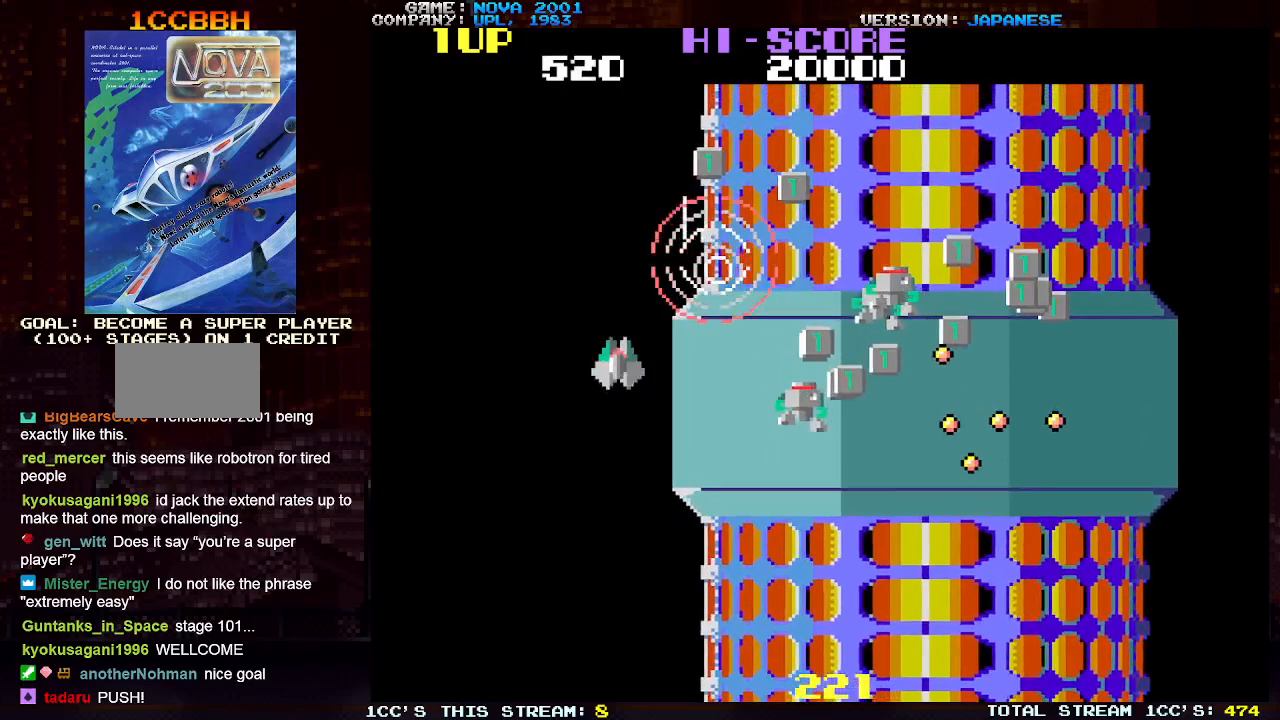
{"buttons": [], "left_stick": "up-left", "events": [[50, "left_stick", "up-right"], [433, "left_stick", "up-left"]]}
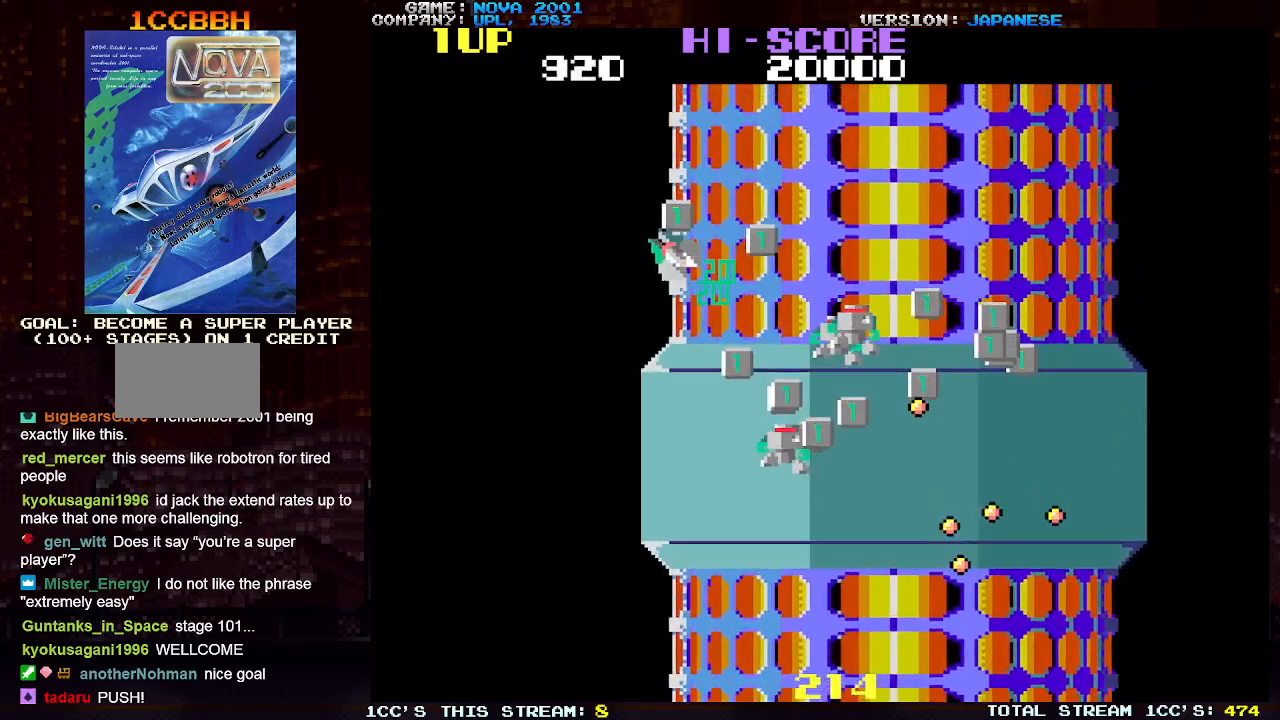
{"buttons": [], "left_stick": "up-right", "events": [[100, "left_stick", "right"], [300, "left_stick", "up-right"]]}
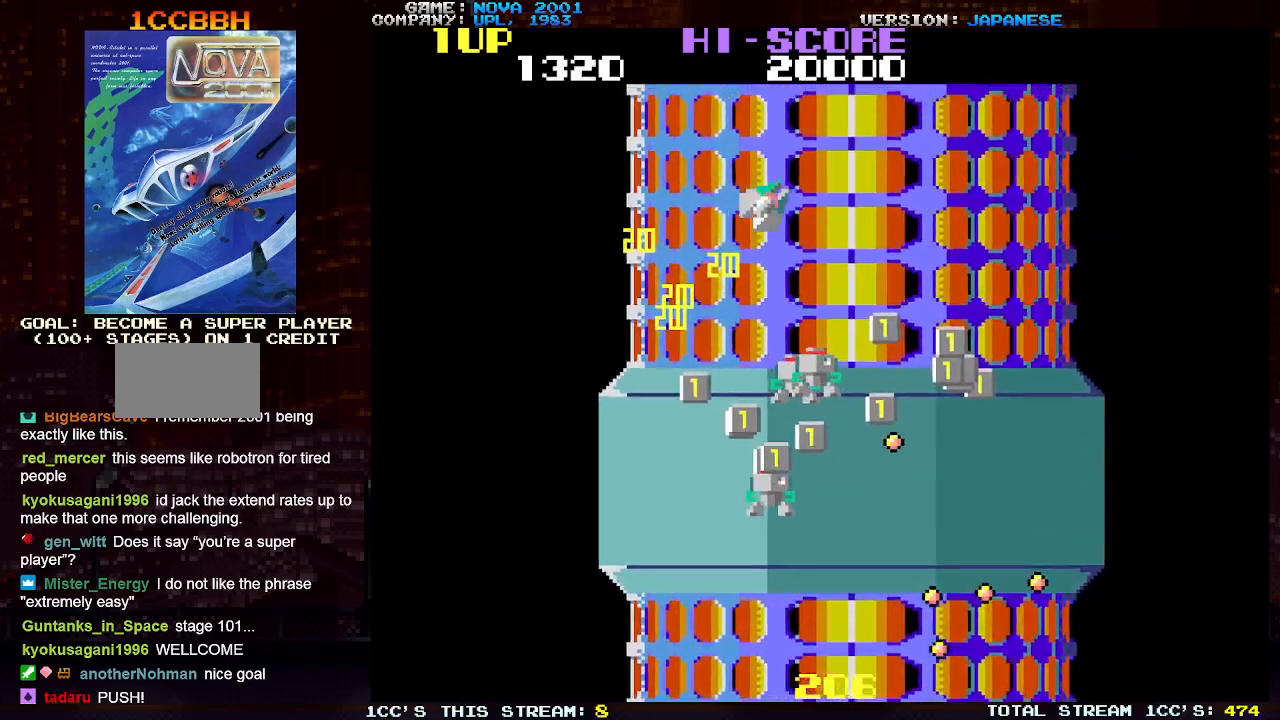
{"buttons": [], "left_stick": "down-right", "events": [[67, "left_stick", "down-right"], [267, "left_stick", "right"], [383, "left_stick", "down-right"]]}
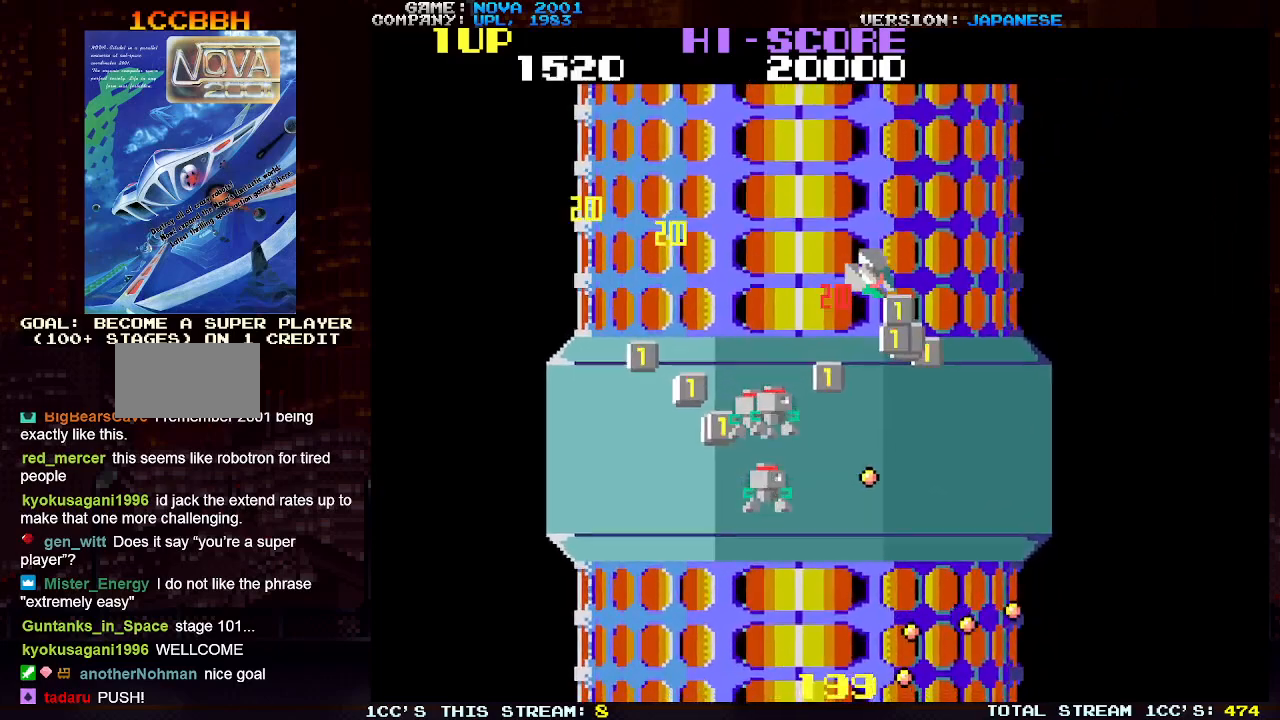
{"buttons": [], "left_stick": "down-left", "events": [[200, "left_stick", "up-right"], [267, "left_stick", "up-left"], [383, "left_stick", "down-left"]]}
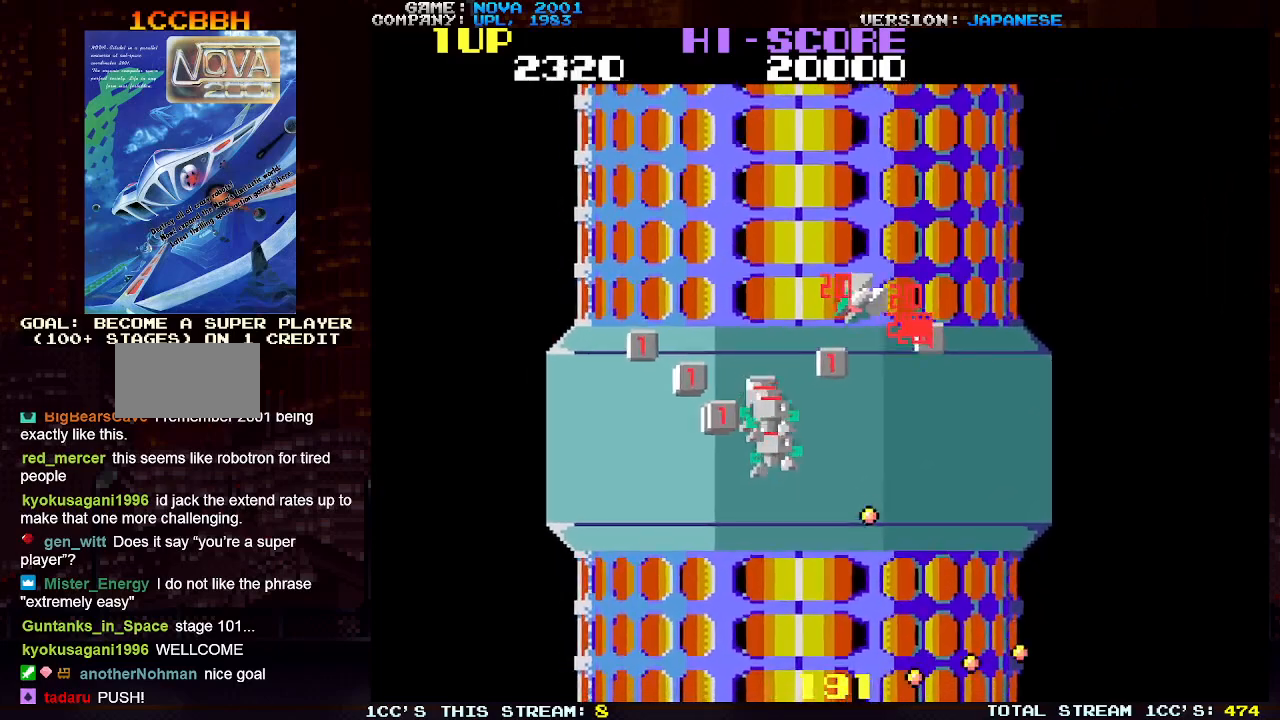
{"buttons": [], "left_stick": "right", "events": [[83, "left_stick", "up-left"], [283, "left_stick", "right"]]}
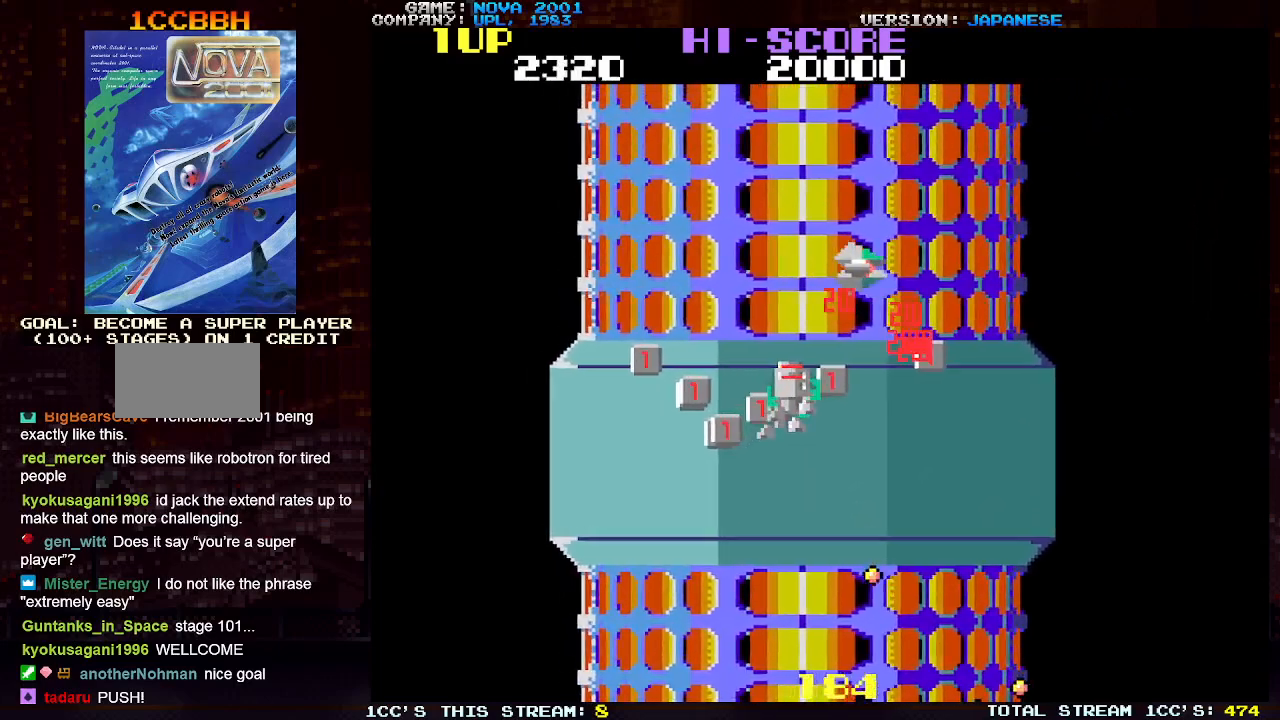
{"buttons": [], "left_stick": "down-right", "events": [[217, "left_stick", "down-right"]]}
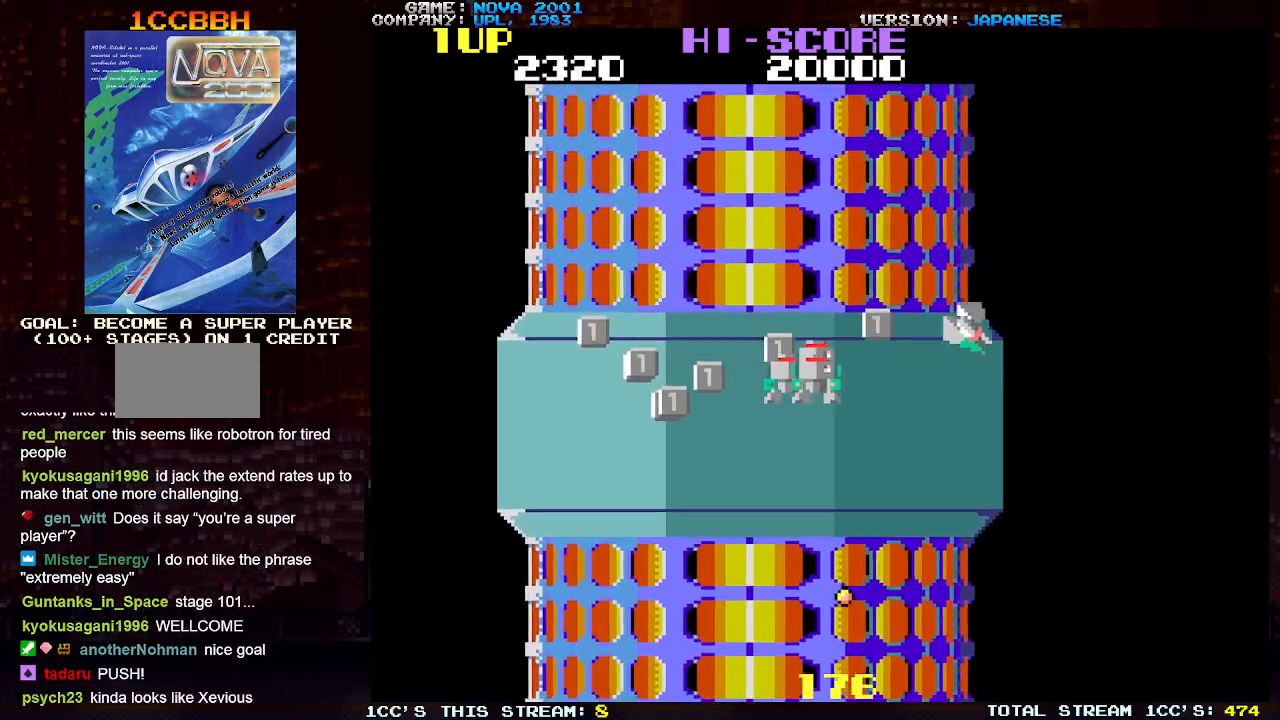
{"buttons": ["SQUARE", "TRIANGLE"], "left_stick": "center", "events": [[200, "left_stick", "left"], [250, "TRIANGLE", "down"], [283, "SQUARE", "down"], [300, "left_stick", "center"], [400, "SQUARE", "up"], [450, "SQUARE", "down"]]}
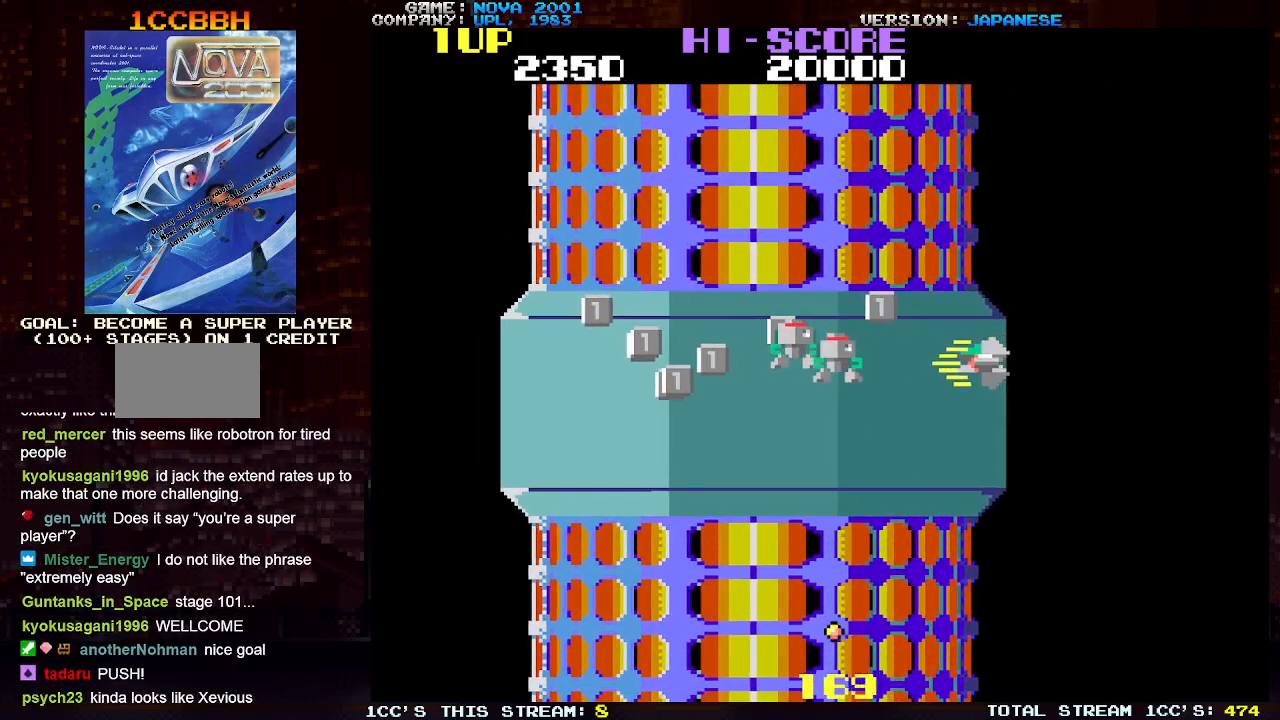
{"buttons": ["TRIANGLE"], "left_stick": "down-left", "events": [[17, "left_stick", "right"], [67, "SQUARE", "up"], [117, "SQUARE", "down"], [133, "left_stick", "up"], [217, "SQUARE", "up"], [233, "left_stick", "right"], [283, "left_stick", "down-right"], [500, "left_stick", "down-left"]]}
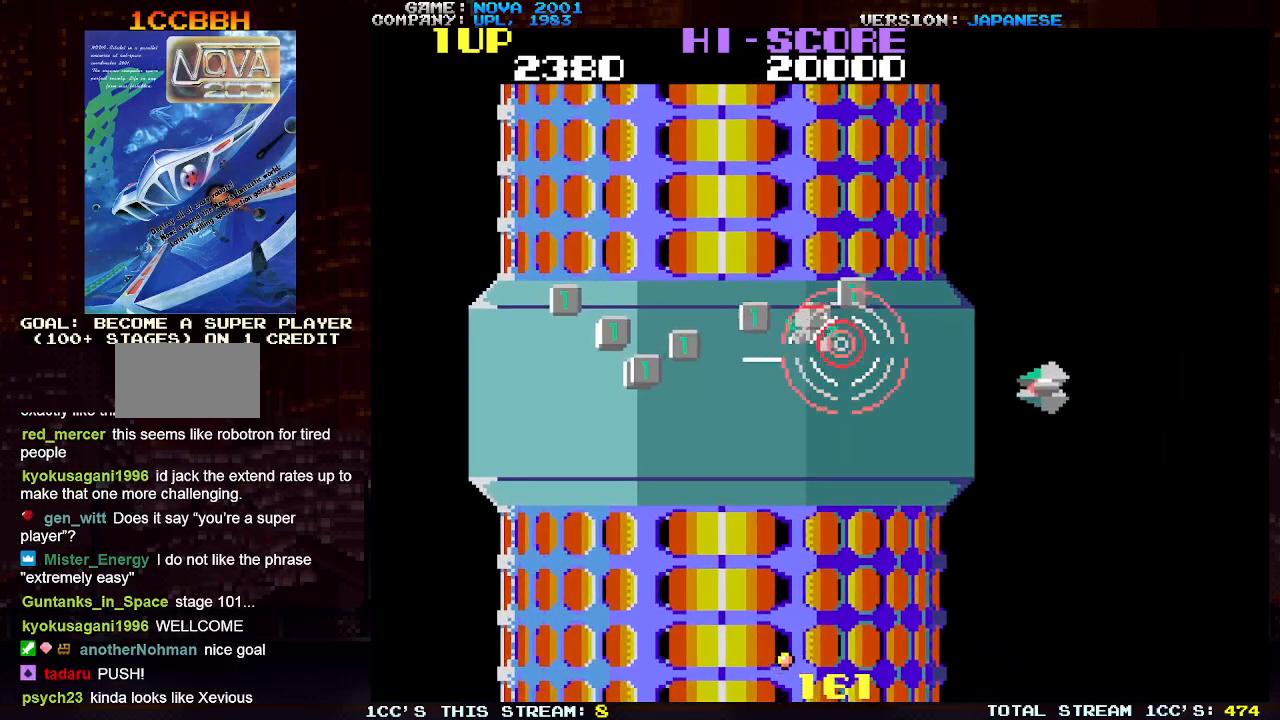
{"buttons": ["TRIANGLE"], "left_stick": "up", "events": [[250, "left_stick", "center"], [300, "left_stick", "up"]]}
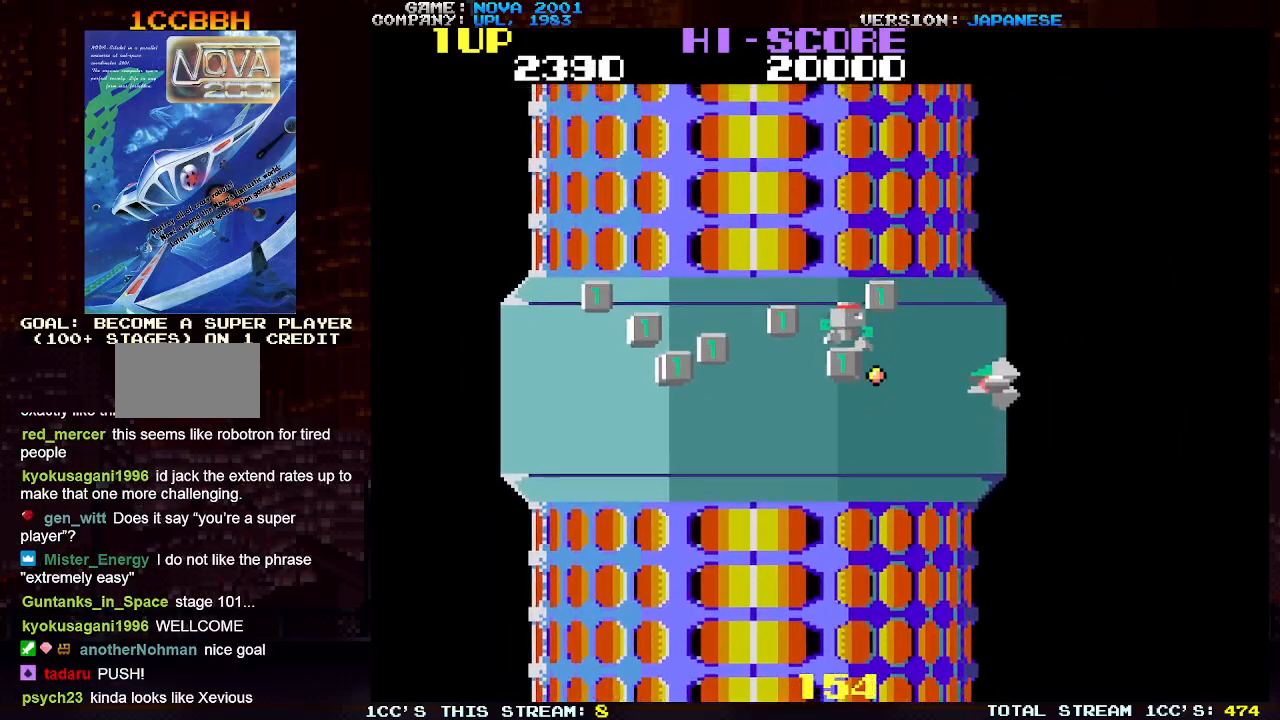
{"buttons": ["TRIANGLE"], "left_stick": "down", "events": [[17, "left_stick", "center"], [33, "SQUARE", "down"], [183, "SQUARE", "up"], [183, "left_stick", "down"]]}